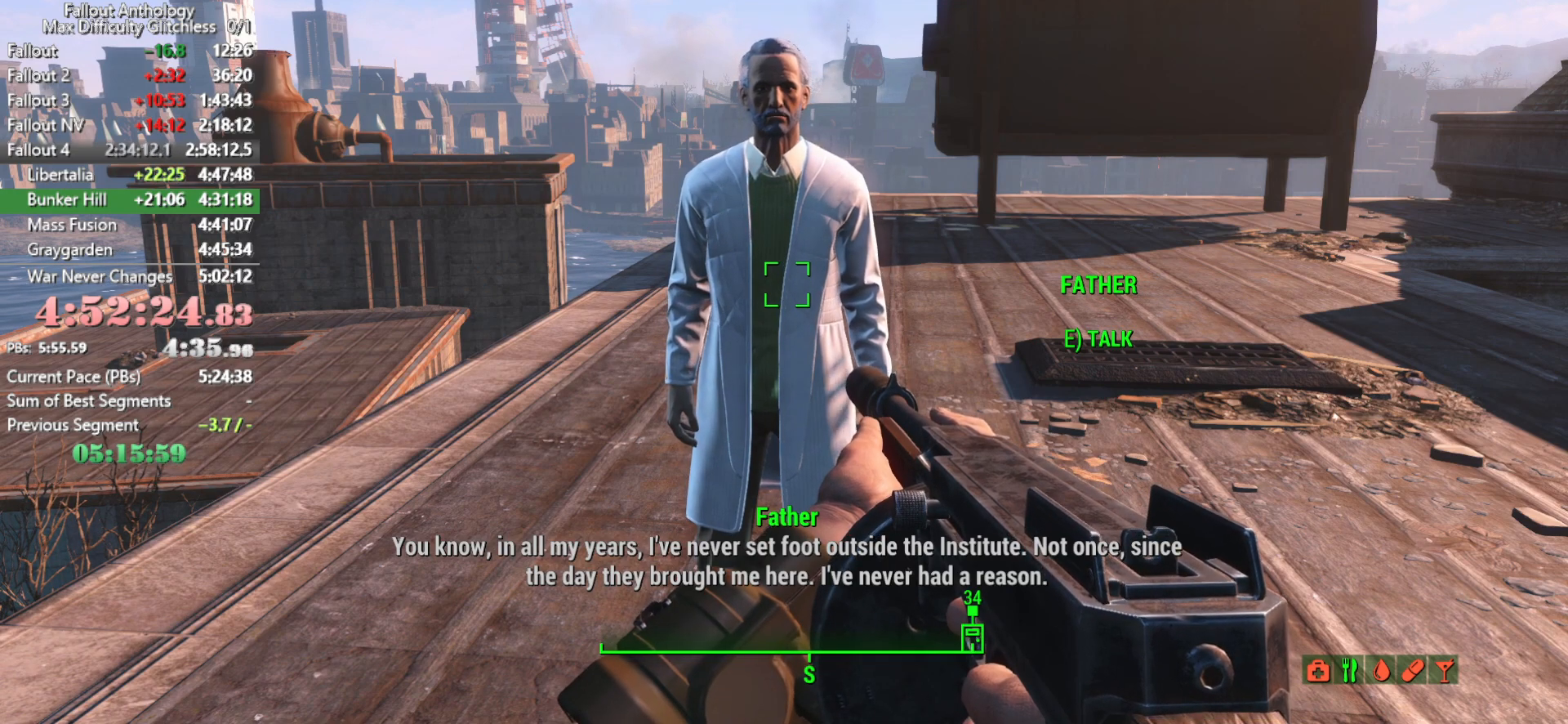
Gameplay with keyboard and mouse; each line is a JSON object with the keys and mouse buttons held at the frame after it. "events" lists presses ("down") and releases ("up") of "1", "2", "3", "4", "5", "a", "alt", "c", "caps_lock", "ctrl", "d", "down", "e", "f", "g", "left", "q", "r", "return", "right", "s", "shift", "space", "t", "tab", "up", "v", "w", "x", "z", "mouse_left", "mouse_right", "mouse_mb4", "mouse_mb5", "mouse_wheel_up" and "mouse_wheel_down" between this image and that frame as [ms after this image, input, new state], when the widget could be followed in between. "mouse_left", "mouse_right", "mouse_mb4", "mouse_mb5", "mouse_wheel_up", "mouse_wheel_down" = the "left", "right", "mb4", "mb5", "wheel_up", "wheel_down" buttons of the "mouse" list. No other keys are recorded. "mouse_move" is the direction in which the mouse moves at that frame (one of eight, or "still"), when it could be read.
{"keys": ["e"], "mouse": [], "mouse_move": "still", "events": [[66, "e", "down"], [216, "e", "up"], [300, "e", "down"], [400, "e", "up"], [450, "e", "down"]]}
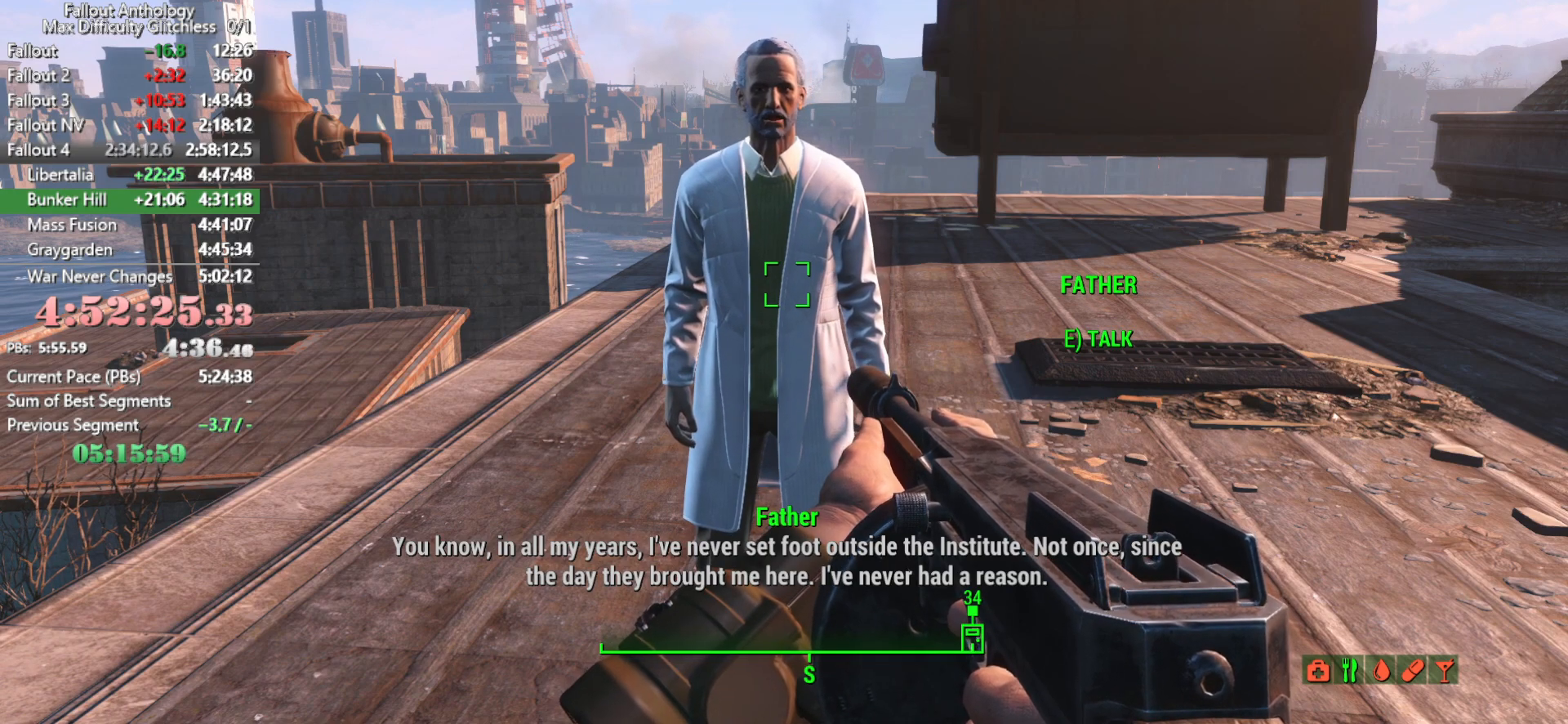
{"keys": [], "mouse": [], "mouse_move": "still", "events": [[83, "e", "up"], [133, "e", "down"], [233, "e", "up"]]}
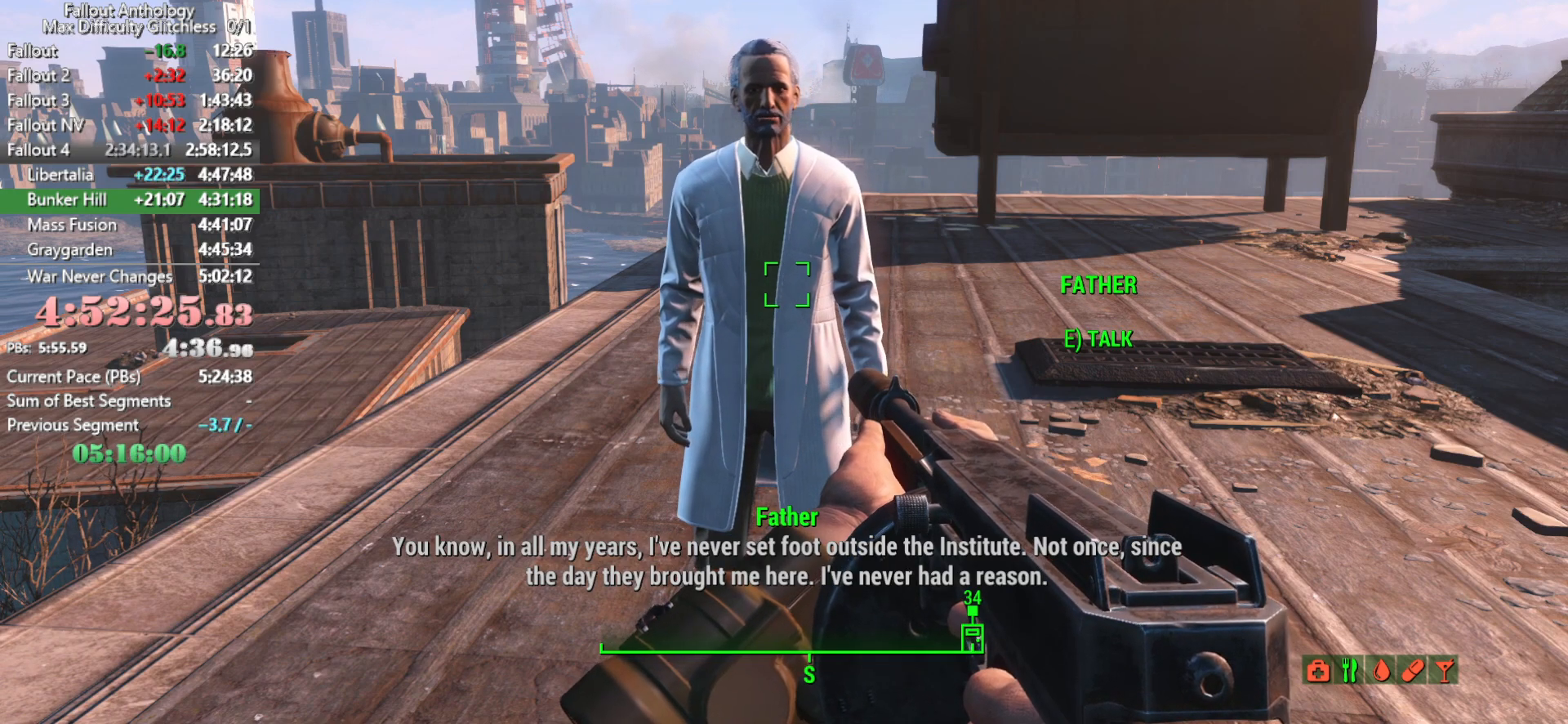
{"keys": [], "mouse": [], "mouse_move": "still", "events": [[383, "caps_lock", "down"], [483, "caps_lock", "up"]]}
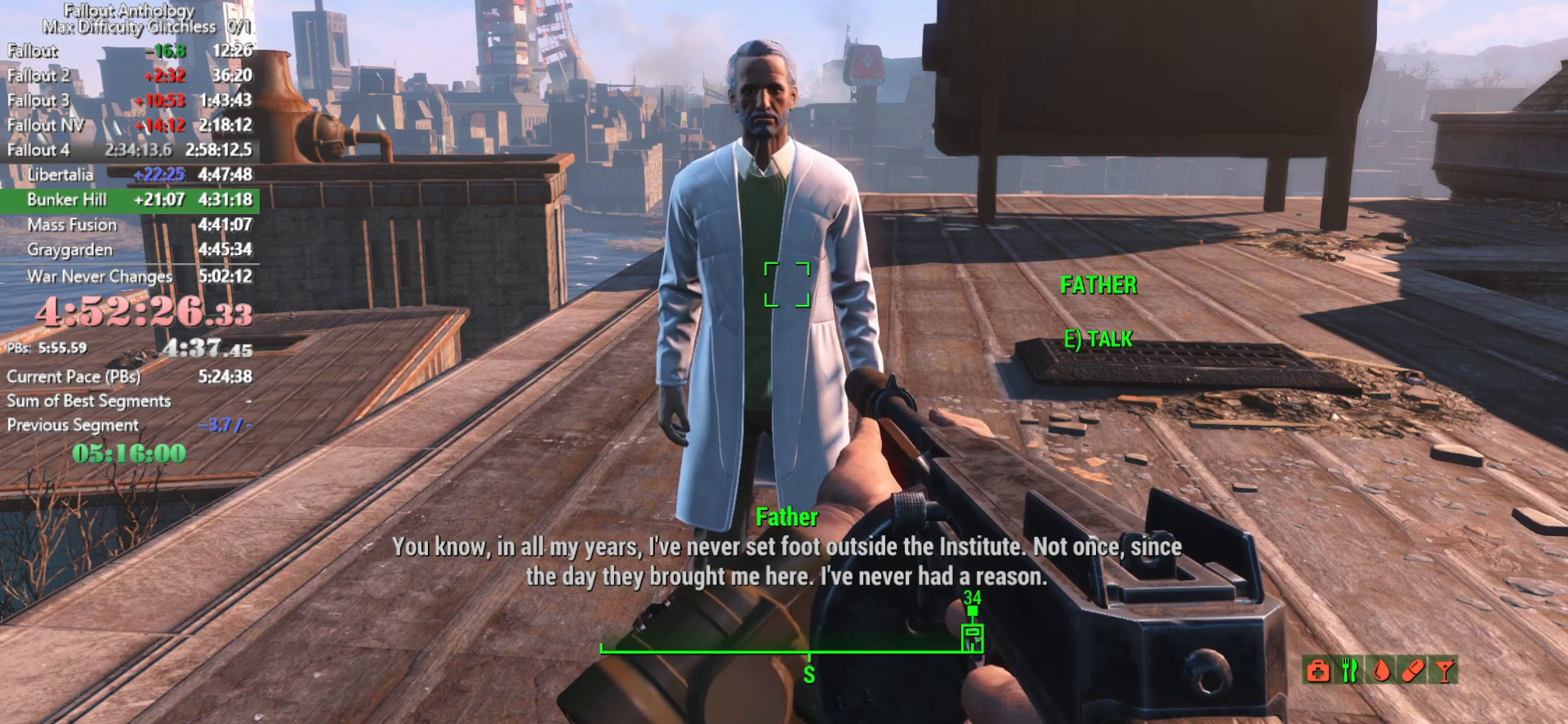
{"keys": [], "mouse": [], "mouse_move": "still", "events": []}
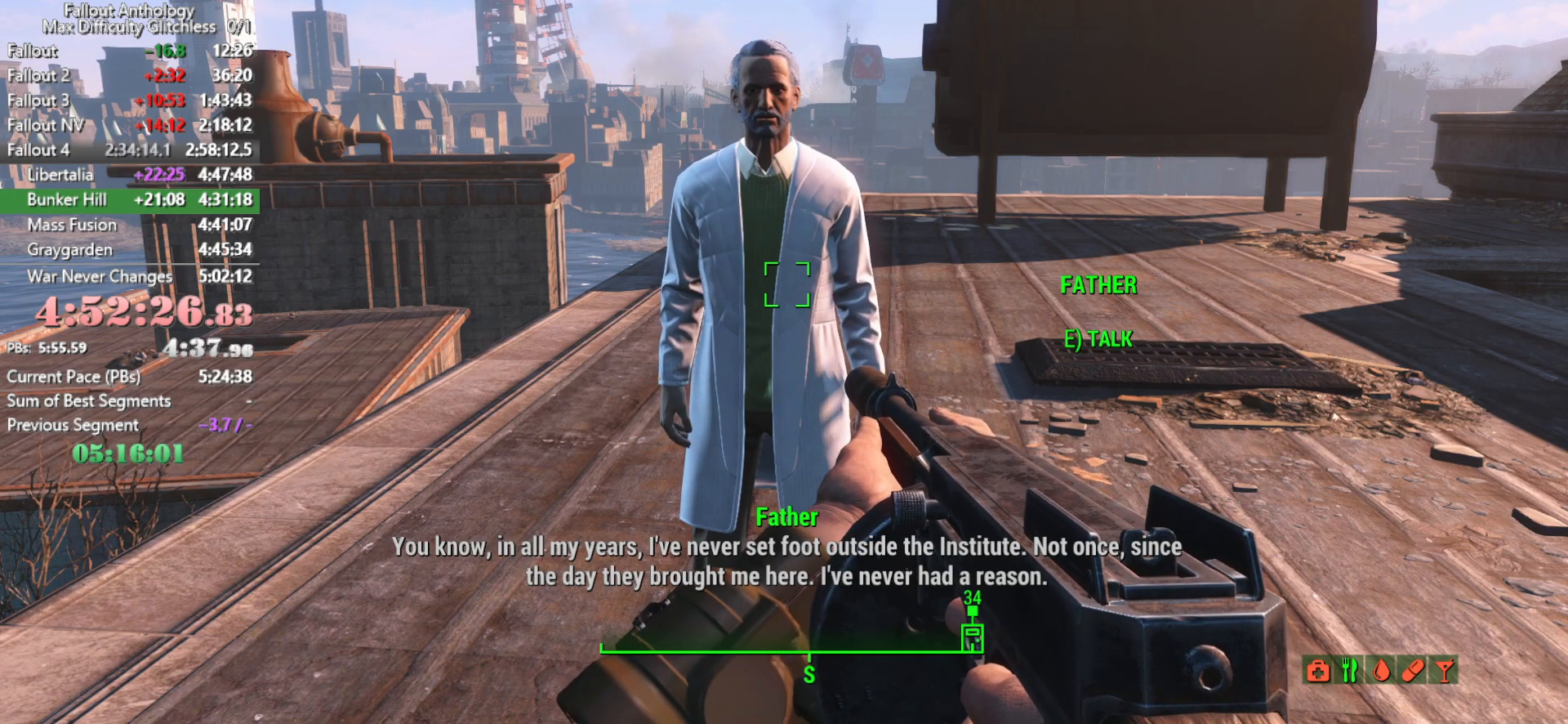
{"keys": [], "mouse": [], "mouse_move": "still", "events": []}
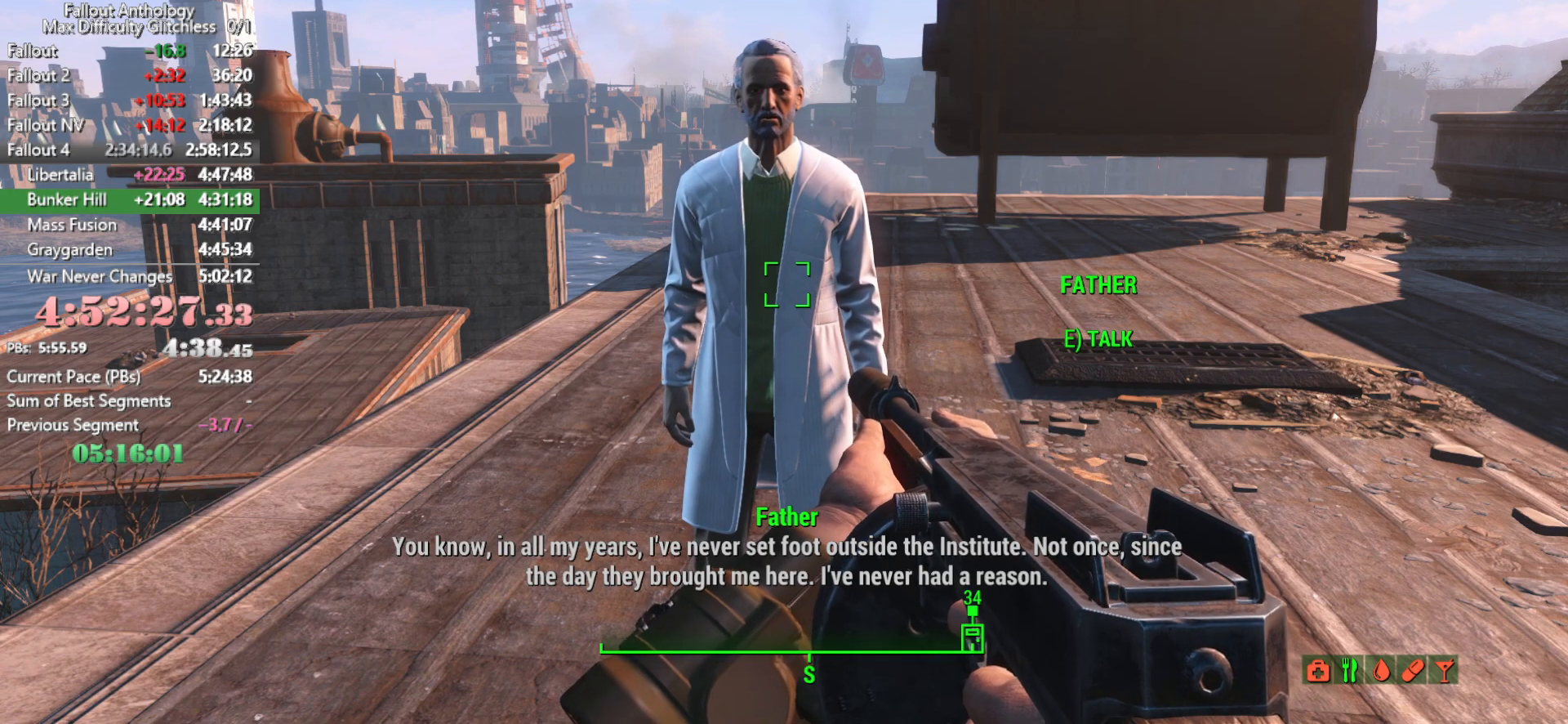
{"keys": [], "mouse": [], "mouse_move": "still", "events": []}
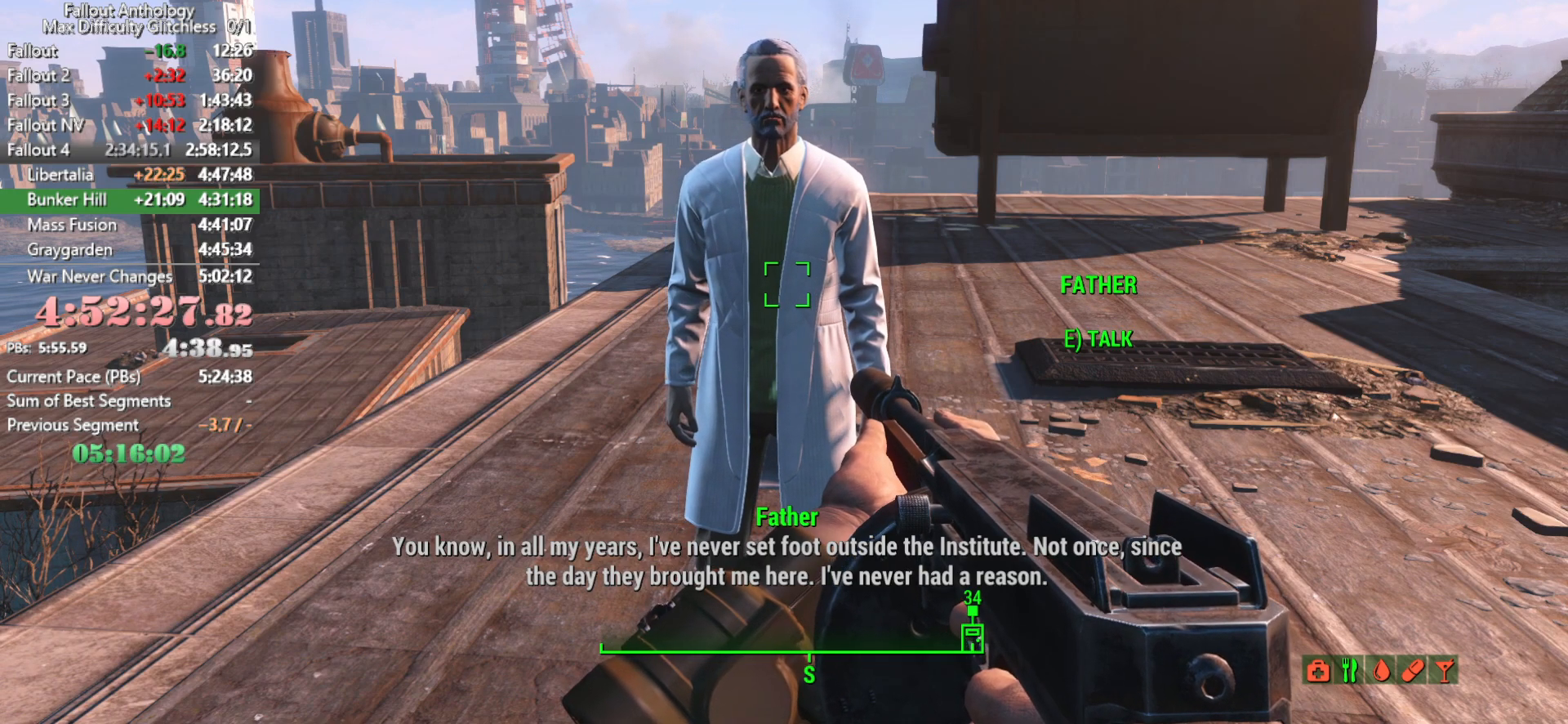
{"keys": ["e"], "mouse": [], "mouse_move": "still", "events": [[500, "e", "down"]]}
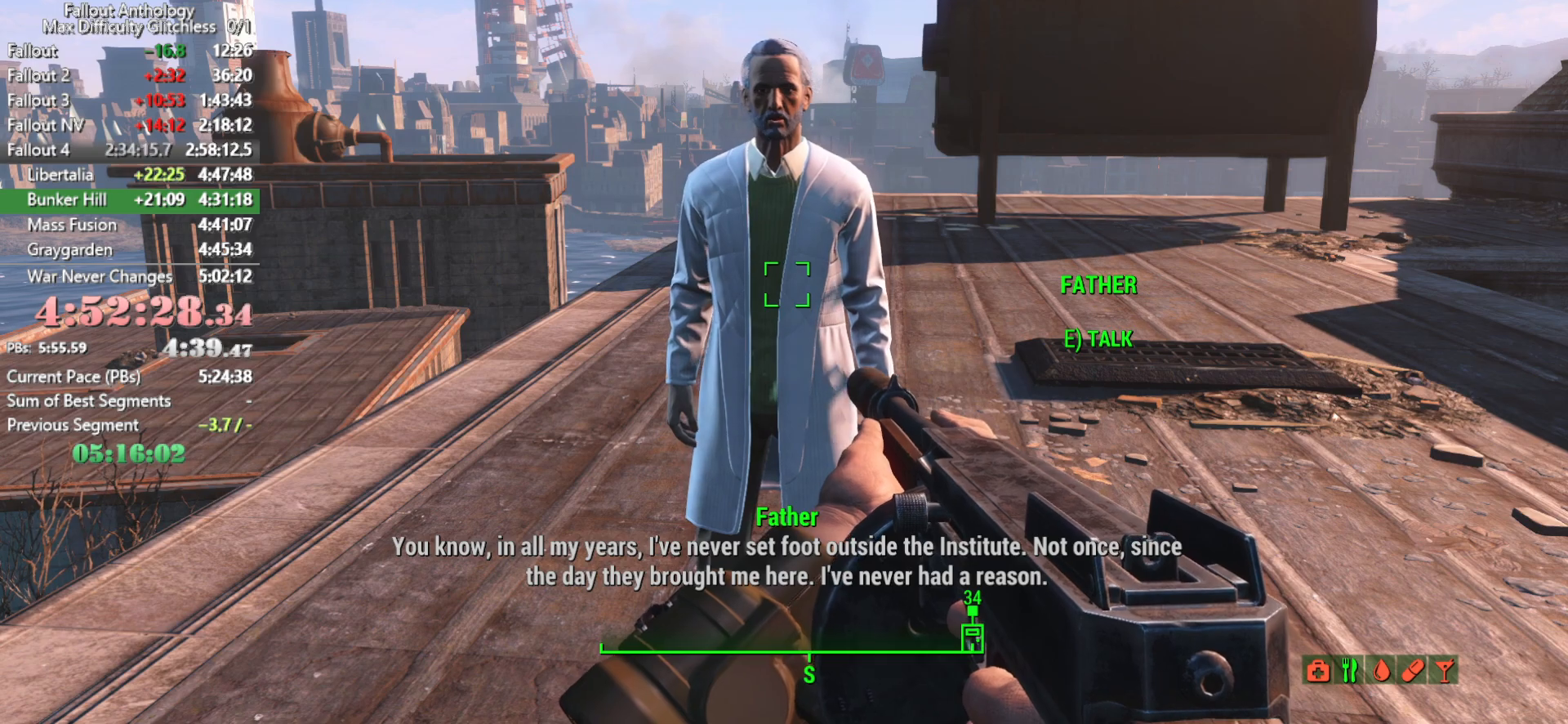
{"keys": [], "mouse": [], "mouse_move": "still", "events": [[133, "e", "up"], [183, "e", "down"], [266, "e", "up"], [366, "e", "down"], [466, "e", "up"]]}
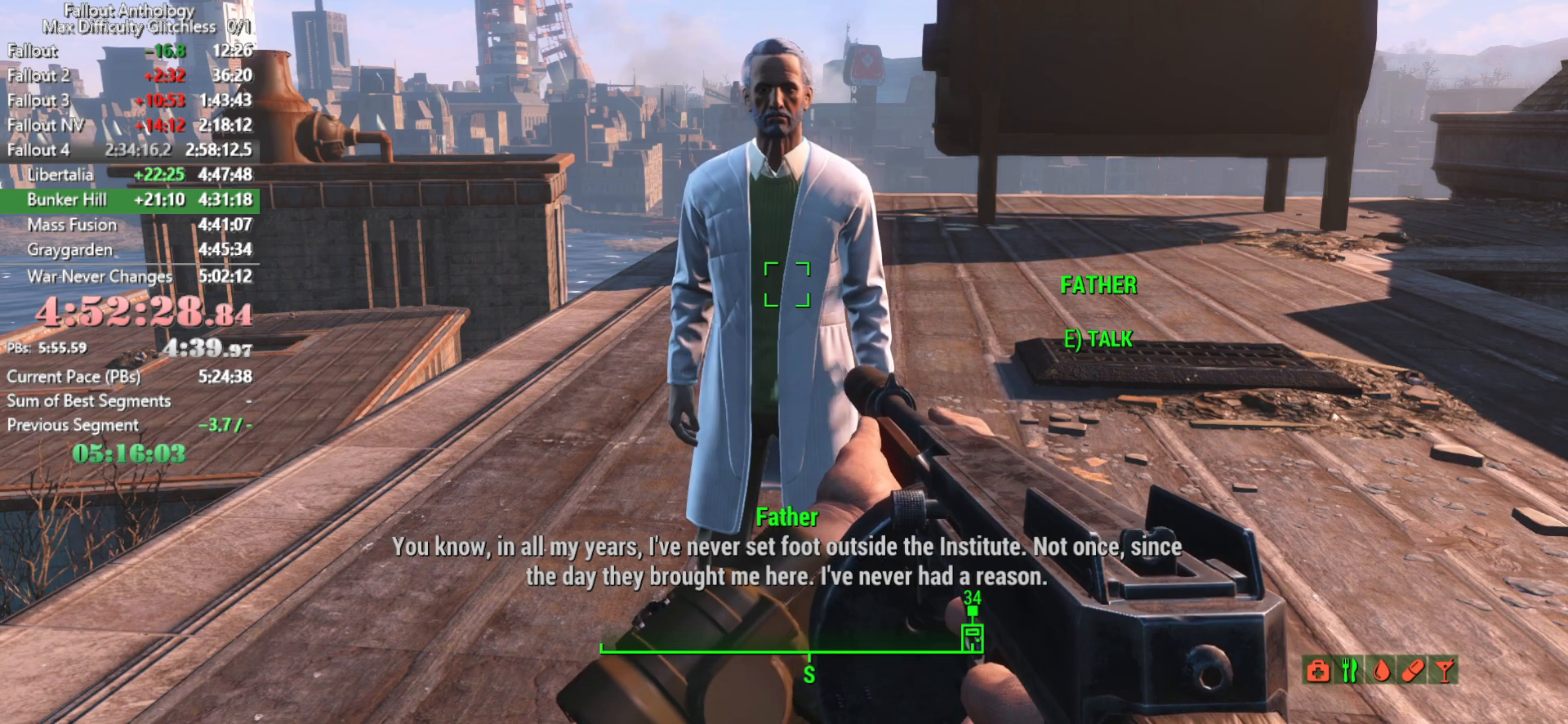
{"keys": [], "mouse": [], "mouse_move": "still", "events": [[50, "e", "down"], [150, "e", "up"], [200, "e", "down"], [333, "e", "up"], [383, "e", "down"], [483, "e", "up"]]}
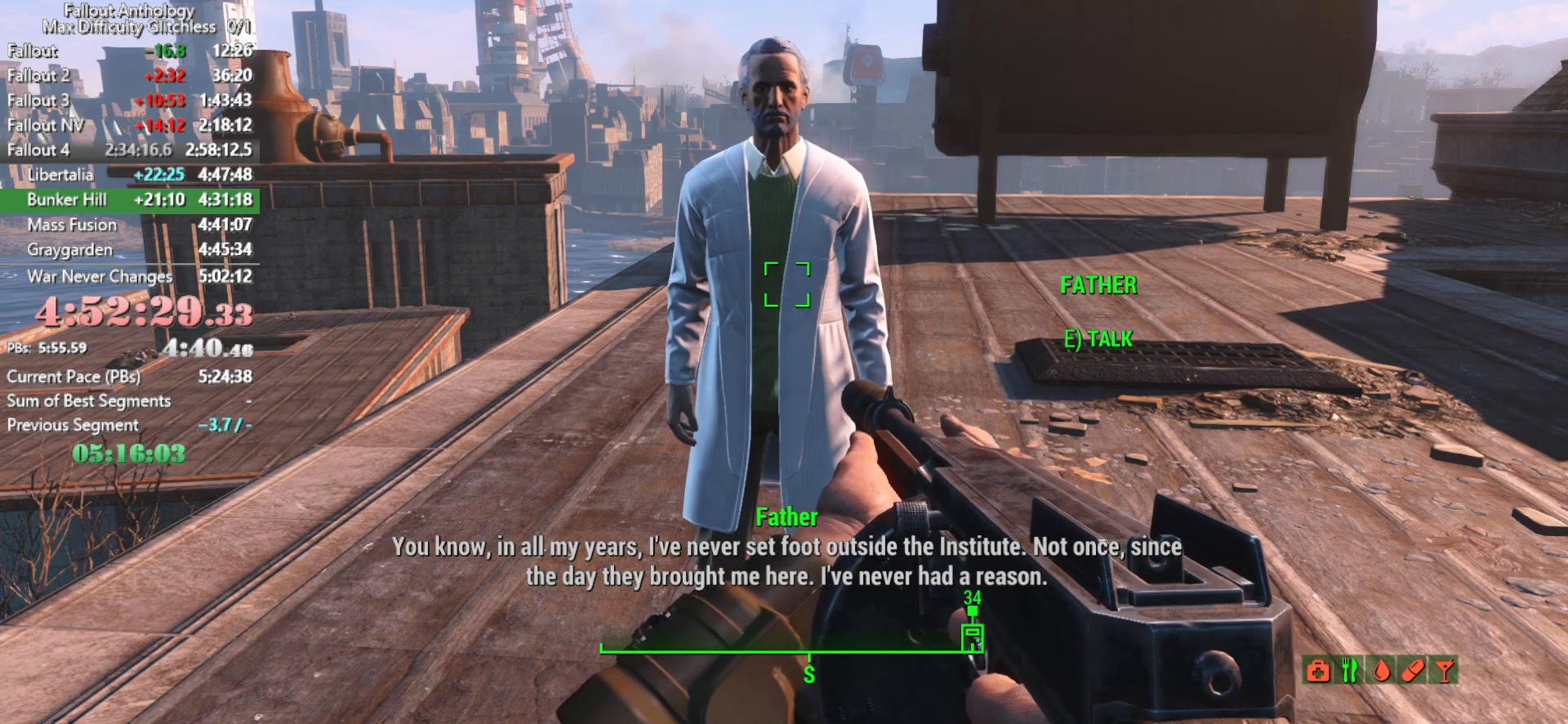
{"keys": [], "mouse": [], "mouse_move": "up", "events": [[66, "e", "down"], [166, "e", "up"], [216, "e", "down"], [350, "e", "up"], [400, "e", "down"], [500, "e", "up"]]}
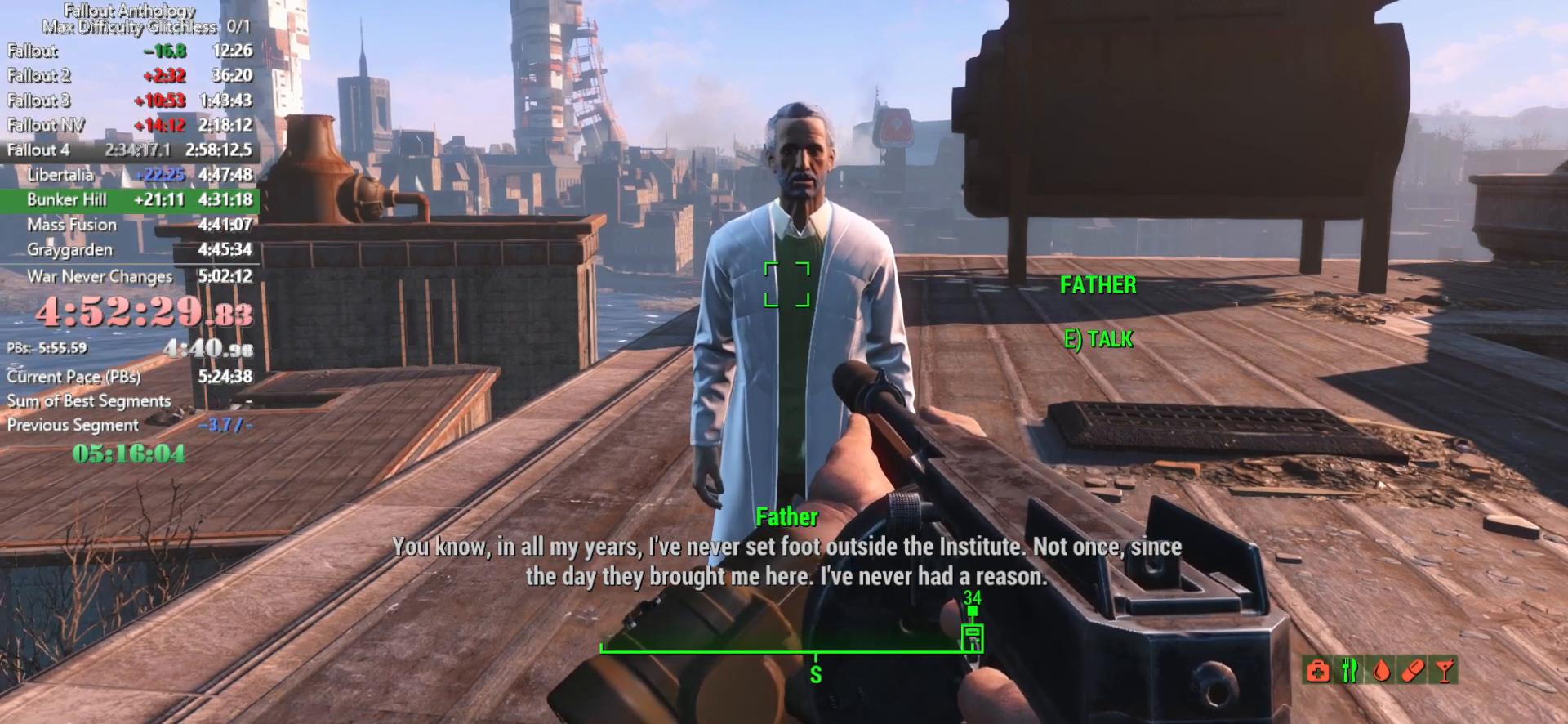
{"keys": ["e"], "mouse": [], "mouse_move": "still", "events": [[83, "e", "down"], [233, "e", "up"], [266, "w", "down"], [366, "w", "up"], [500, "e", "down"]]}
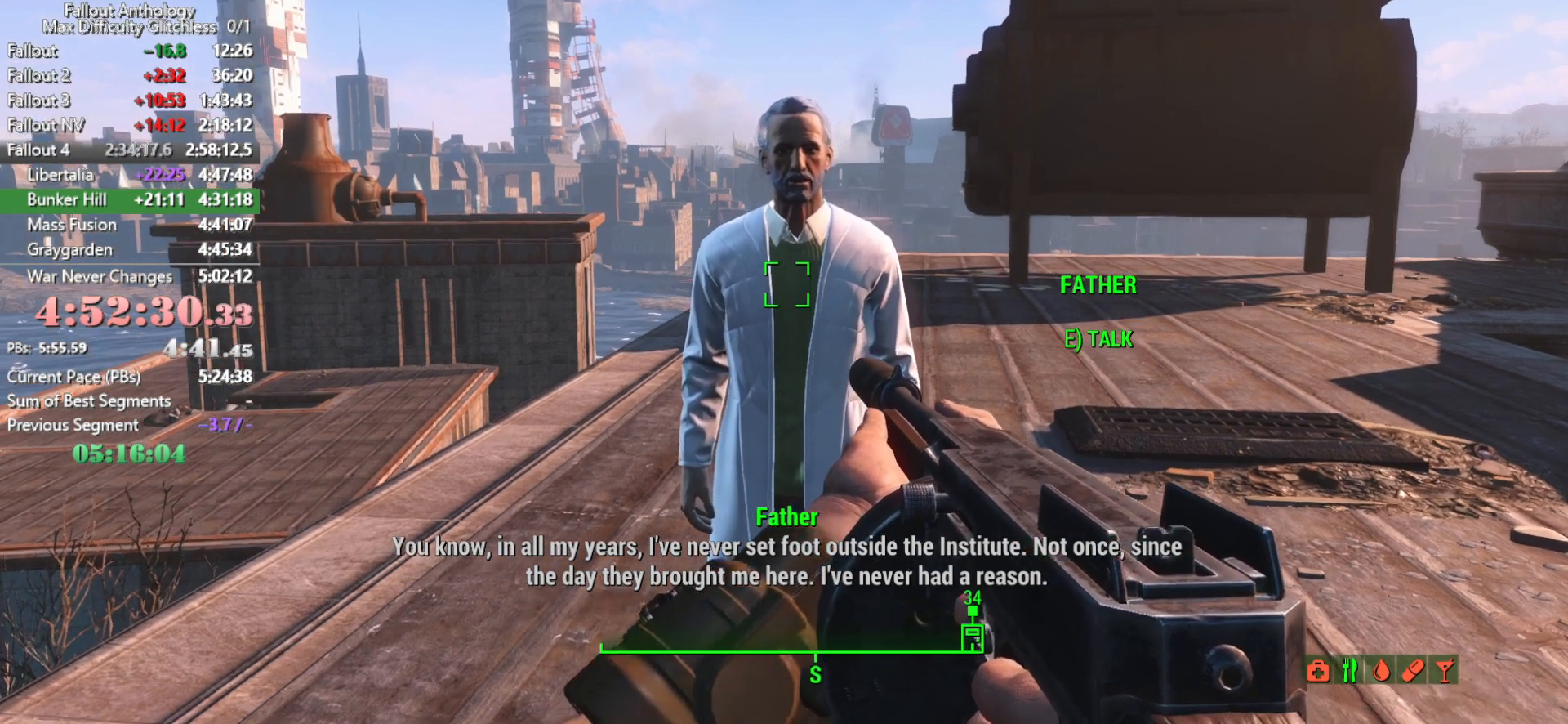
{"keys": [], "mouse": [], "mouse_move": "still", "events": [[100, "e", "up"], [200, "e", "down"], [283, "e", "up"], [383, "e", "down"], [483, "e", "up"]]}
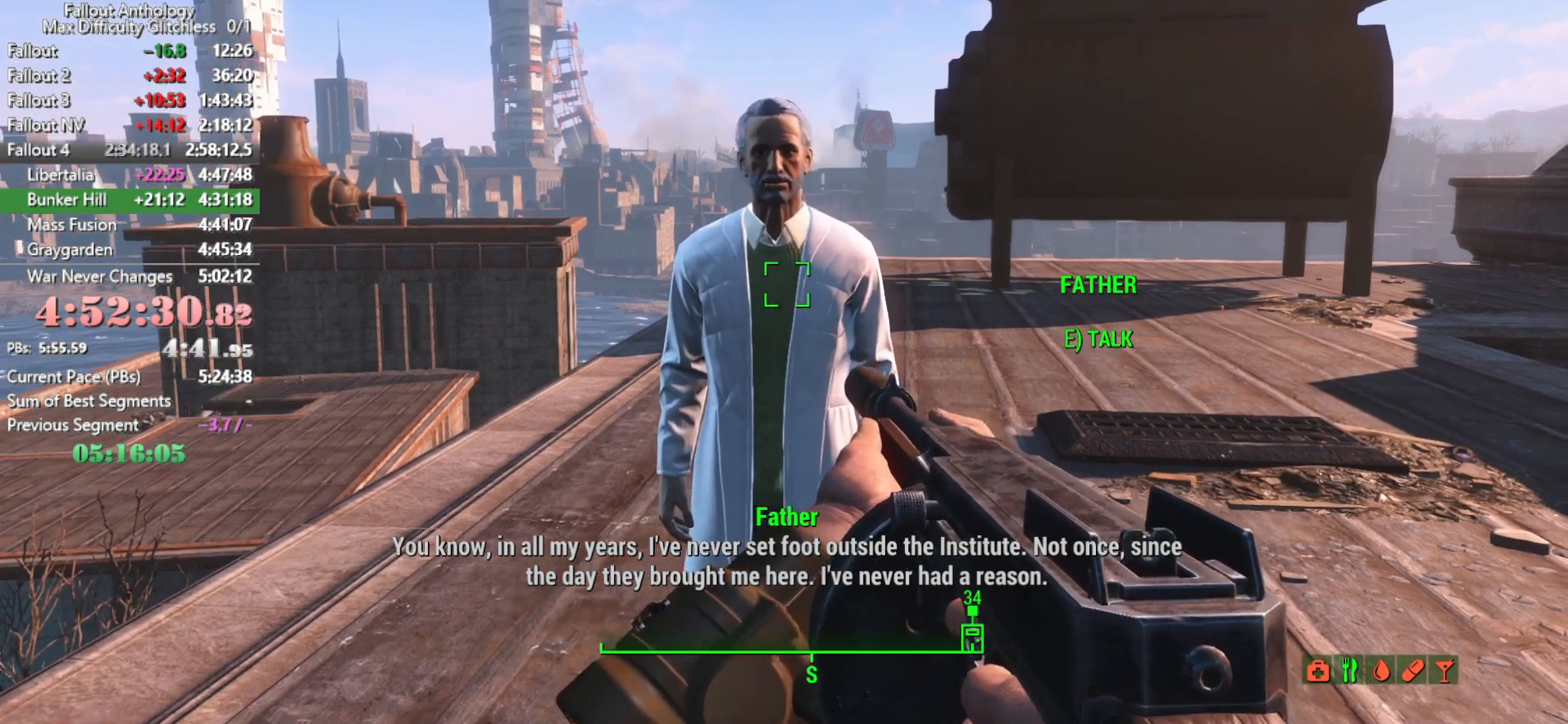
{"keys": [], "mouse": [], "mouse_move": "still", "events": [[66, "e", "down"], [166, "e", "up"], [216, "e", "down"], [300, "e", "up"], [400, "e", "down"], [483, "e", "up"]]}
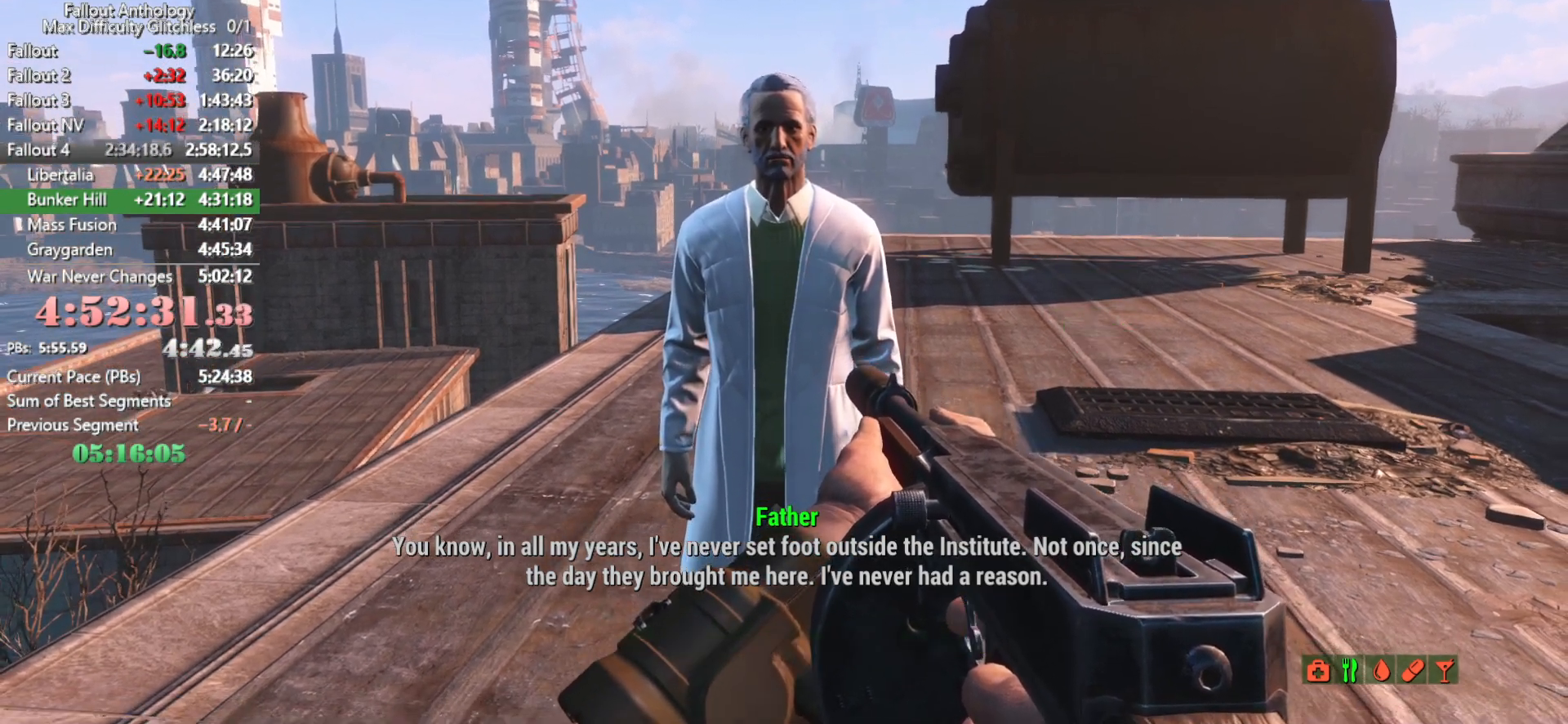
{"keys": [], "mouse": [], "mouse_move": "still", "events": [[33, "e", "down"], [133, "e", "up"], [233, "e", "down"], [316, "e", "up"], [366, "e", "down"], [466, "e", "up"]]}
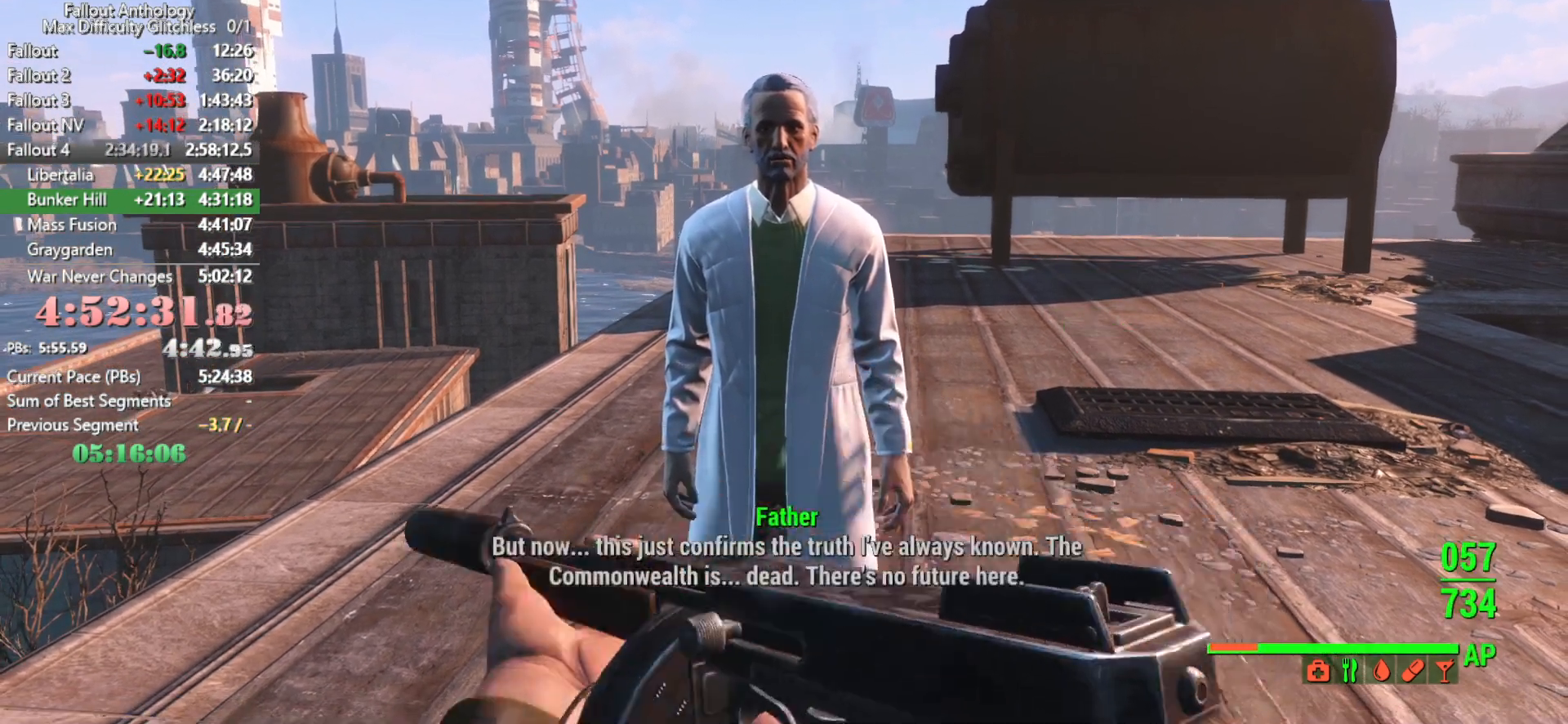
{"keys": [], "mouse": [], "mouse_move": "still", "events": []}
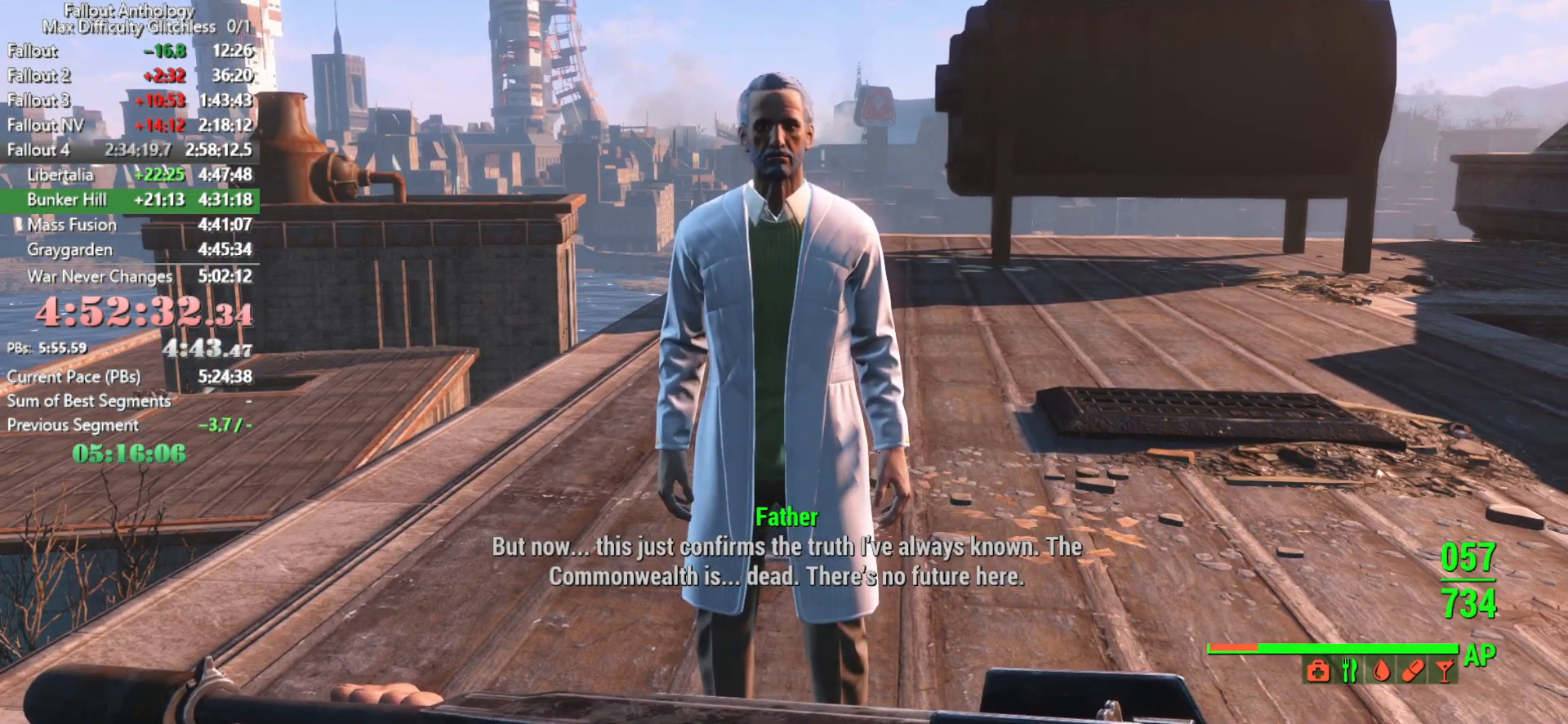
{"keys": ["down"], "mouse": [], "mouse_move": "still", "events": [[16, "down", "down"], [66, "down", "up"], [166, "down", "down"], [216, "down", "up"], [300, "down", "down"], [400, "down", "up"], [450, "down", "down"]]}
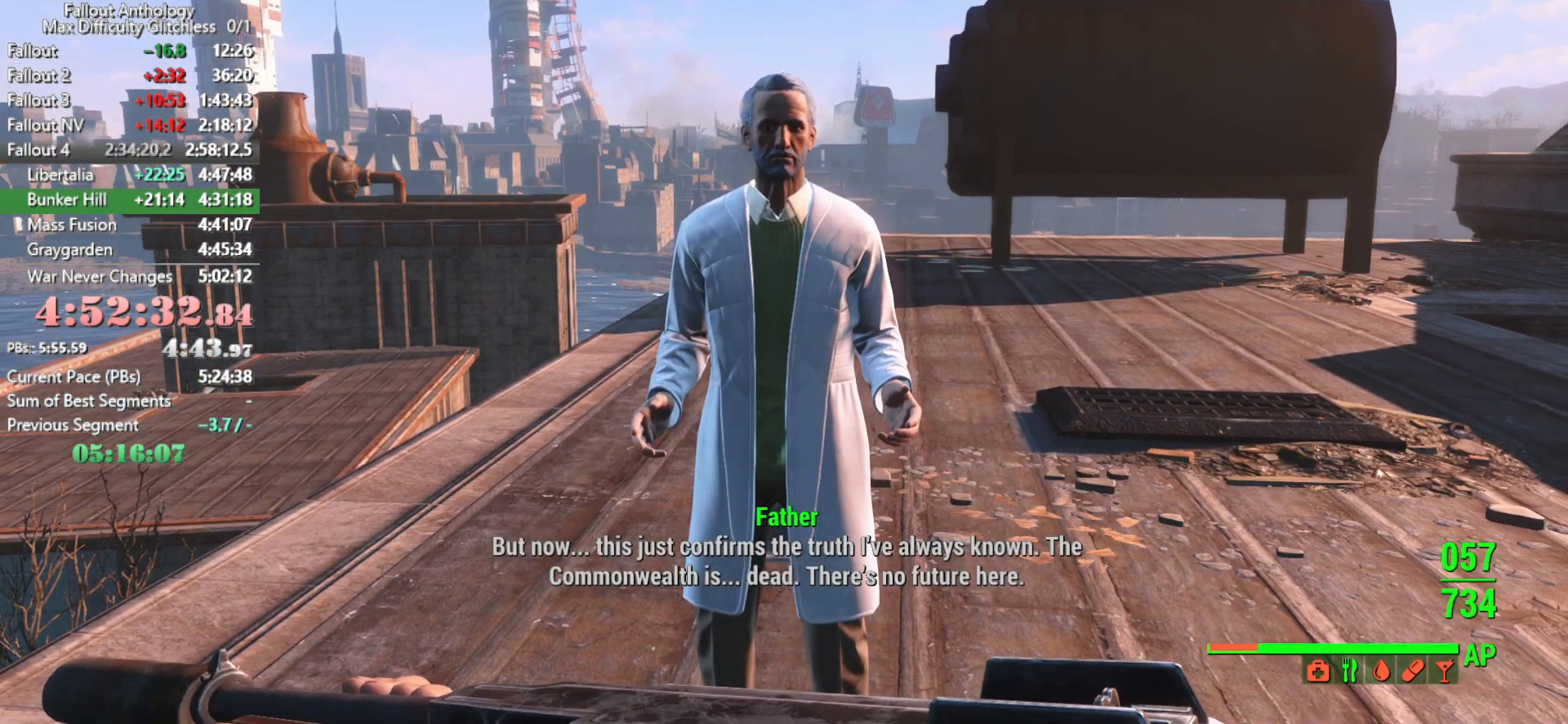
{"keys": [], "mouse": [], "mouse_move": "still", "events": [[33, "down", "up"], [83, "down", "down"], [466, "down", "up"]]}
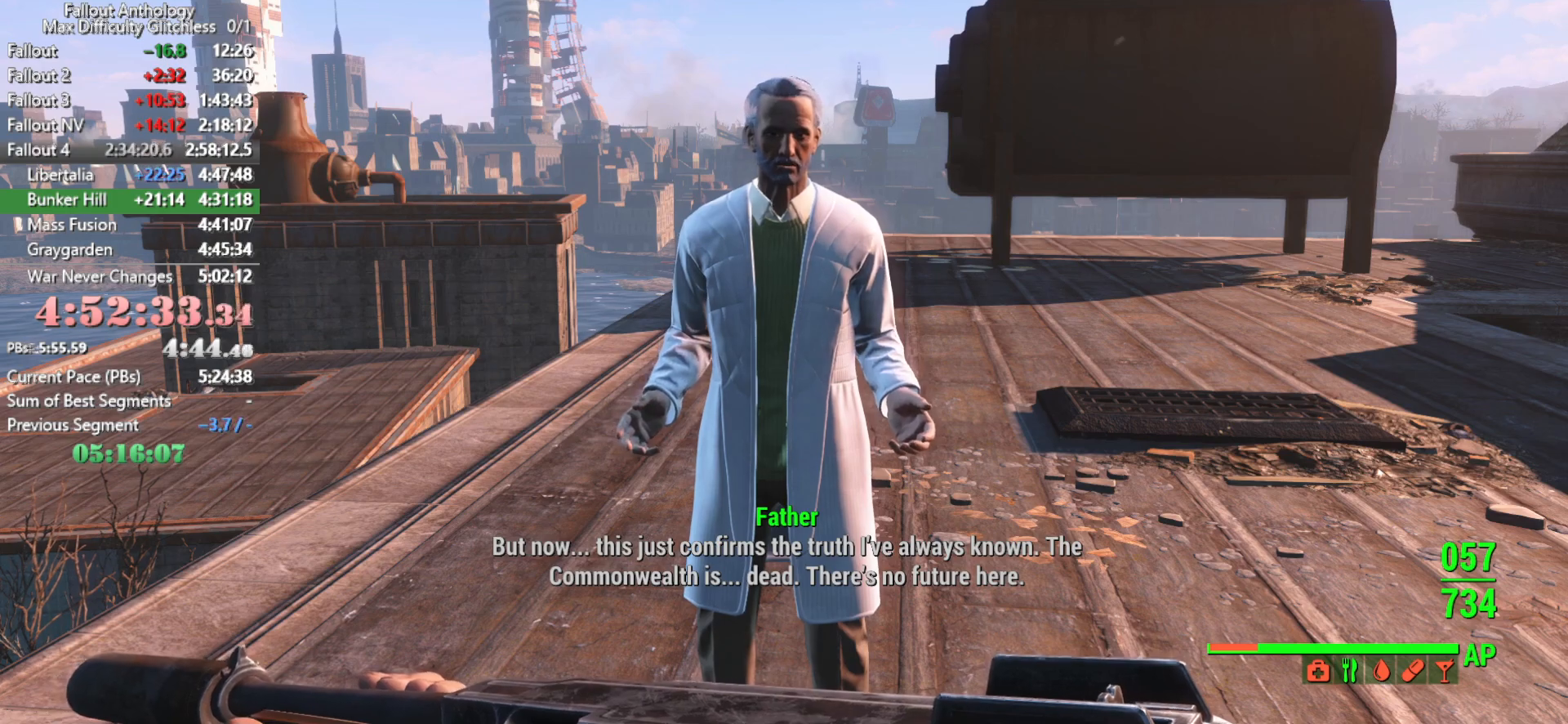
{"keys": ["down"], "mouse": [], "mouse_move": "still", "events": [[50, "down", "down"], [150, "down", "up"], [200, "down", "down"], [283, "down", "up"], [333, "down", "down"], [433, "down", "up"], [483, "down", "down"]]}
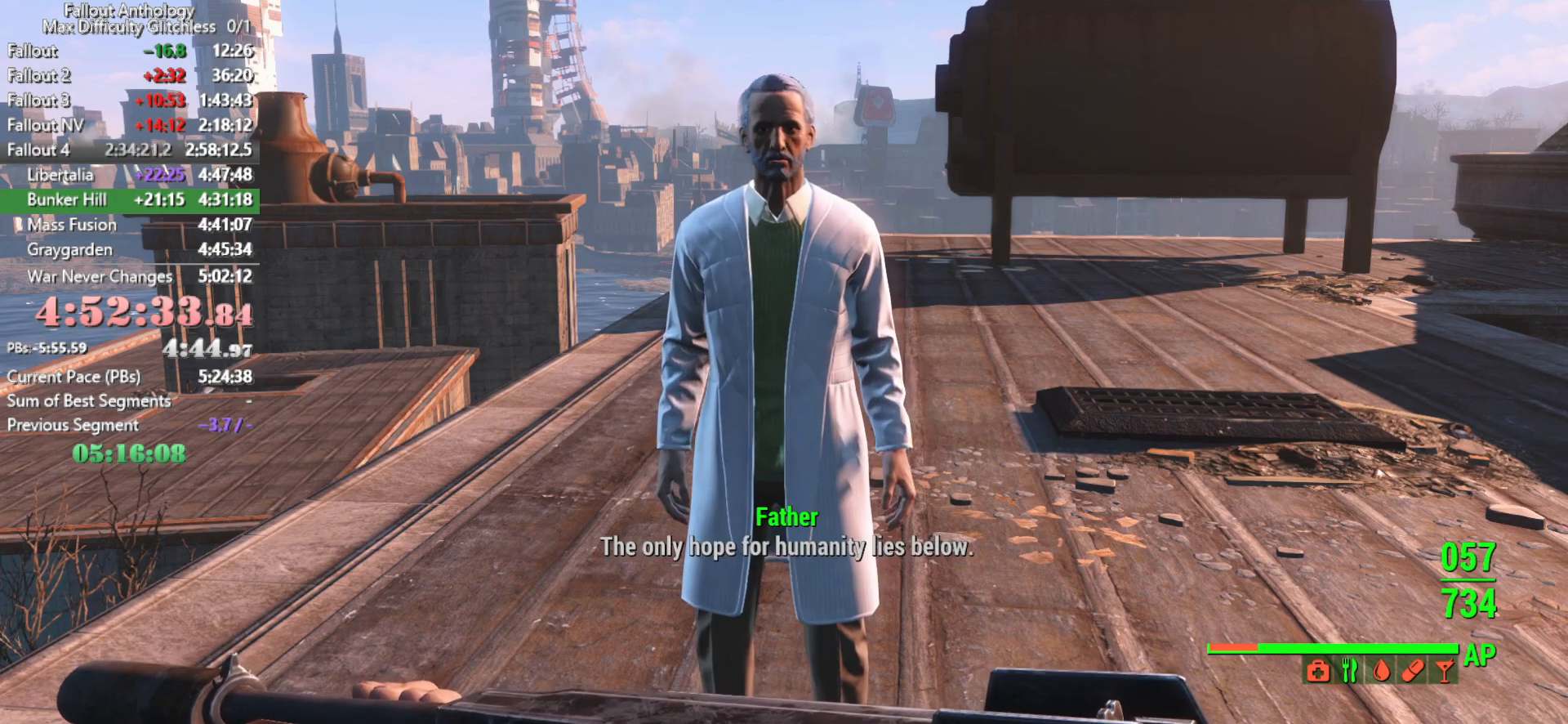
{"keys": ["down"], "mouse": [], "mouse_move": "still", "events": [[116, "down", "up"], [166, "down", "down"], [250, "down", "up"], [300, "down", "down"], [400, "down", "up"], [450, "down", "down"]]}
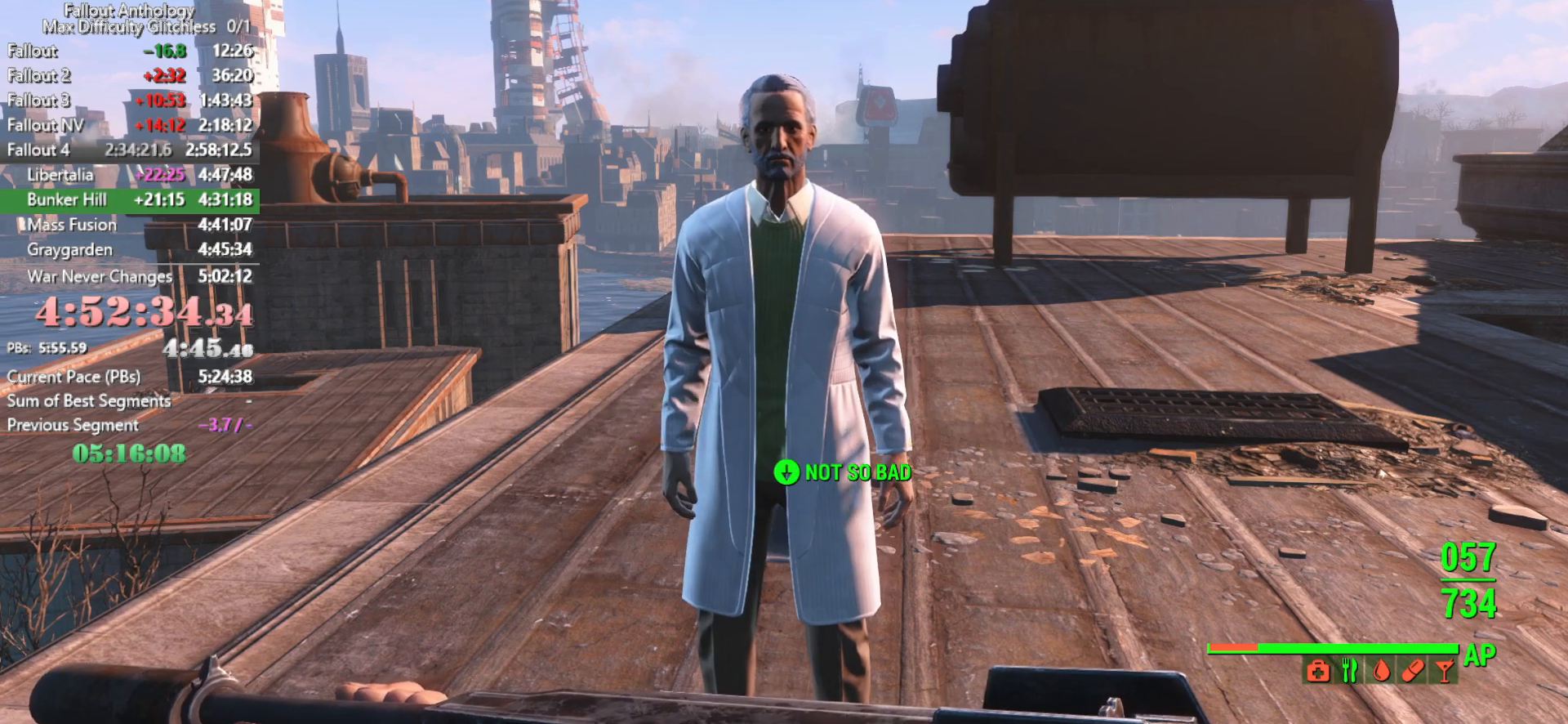
{"keys": ["down"], "mouse": ["right"], "events": [[33, "down", "up"], [133, "down", "down"], [233, "down", "up"], [283, "down", "down"], [416, "down", "up"], [466, "down", "down"], [466, "mouse_right", "down"]]}
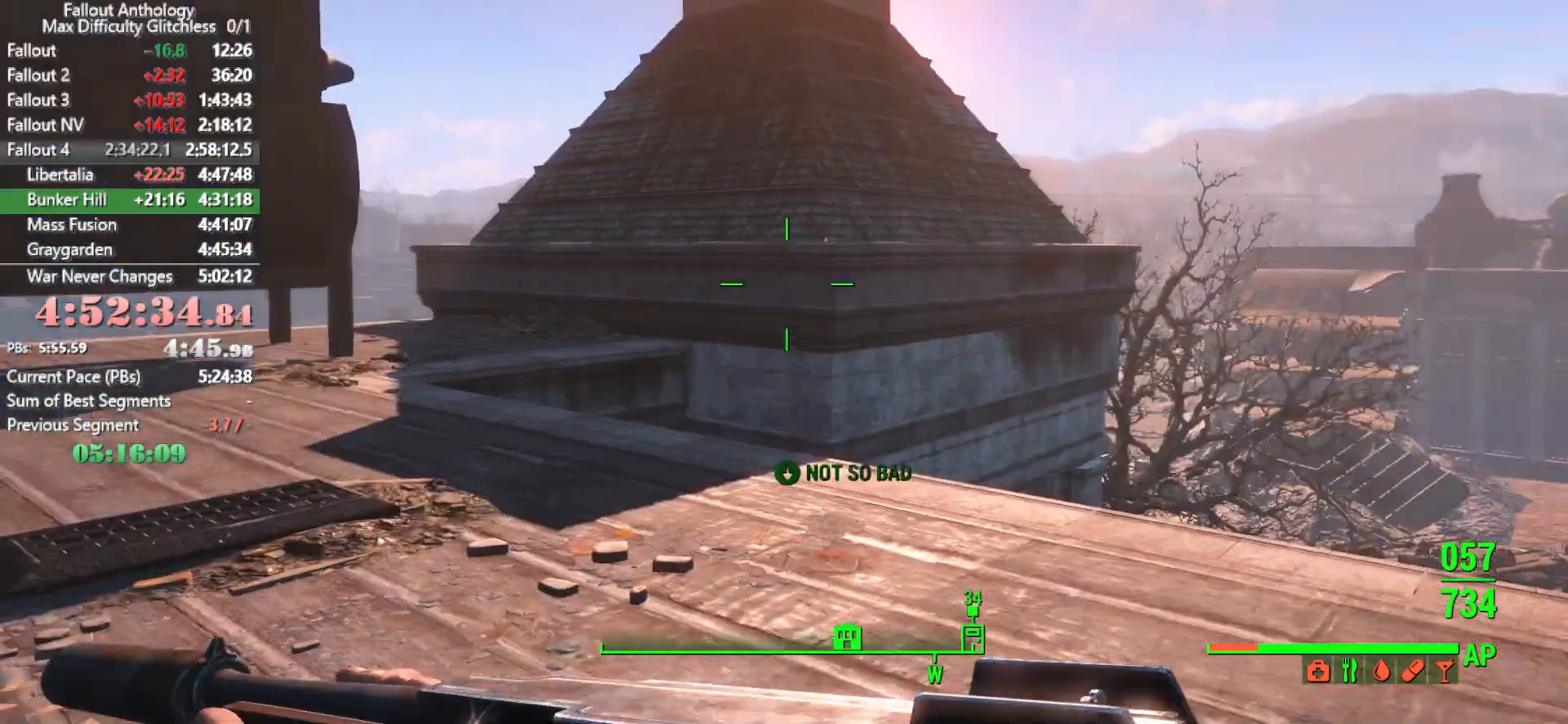
{"keys": [], "mouse": [], "mouse_move": "left", "events": [[50, "mouse_right", "up"], [100, "down", "up"], [150, "down", "down"], [283, "down", "up"], [383, "down", "down"], [483, "down", "up"]]}
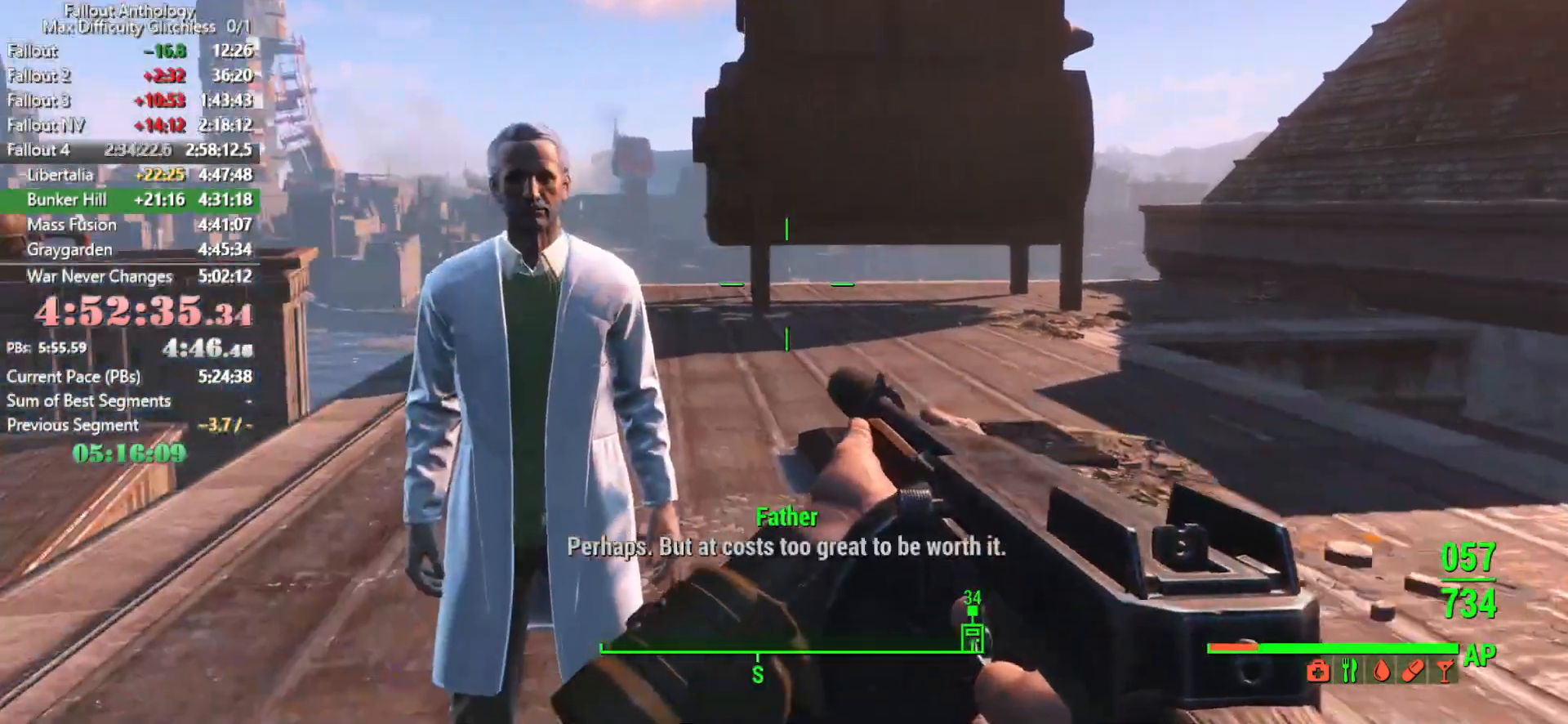
{"keys": ["down"], "mouse": [], "mouse_move": "right", "events": [[66, "down", "down"], [166, "down", "up"], [250, "down", "down"], [350, "down", "up"], [450, "down", "down"]]}
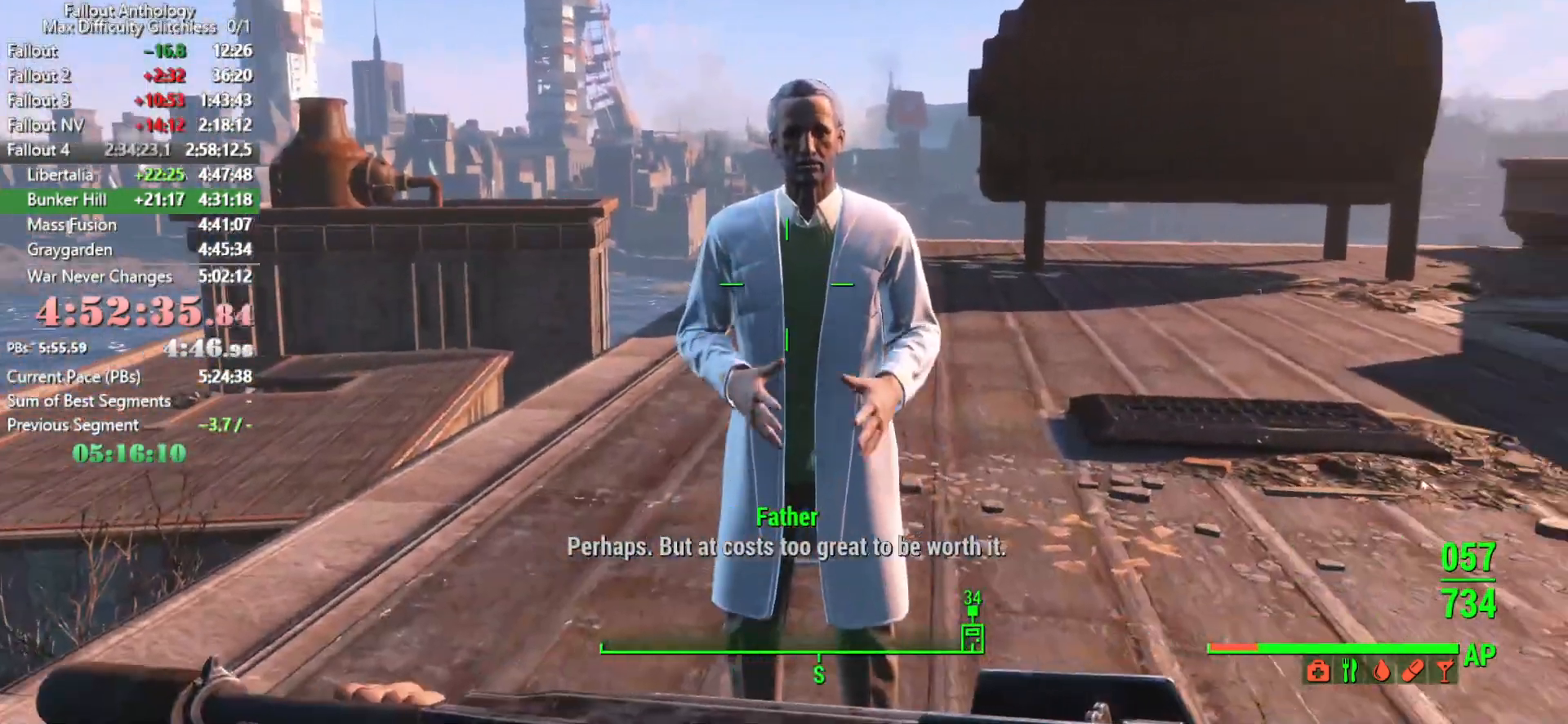
{"keys": ["down"], "mouse": [], "mouse_move": "still", "events": [[33, "down", "up"], [133, "down", "down"], [233, "down", "up"], [316, "down", "down"], [416, "down", "up"], [466, "down", "down"]]}
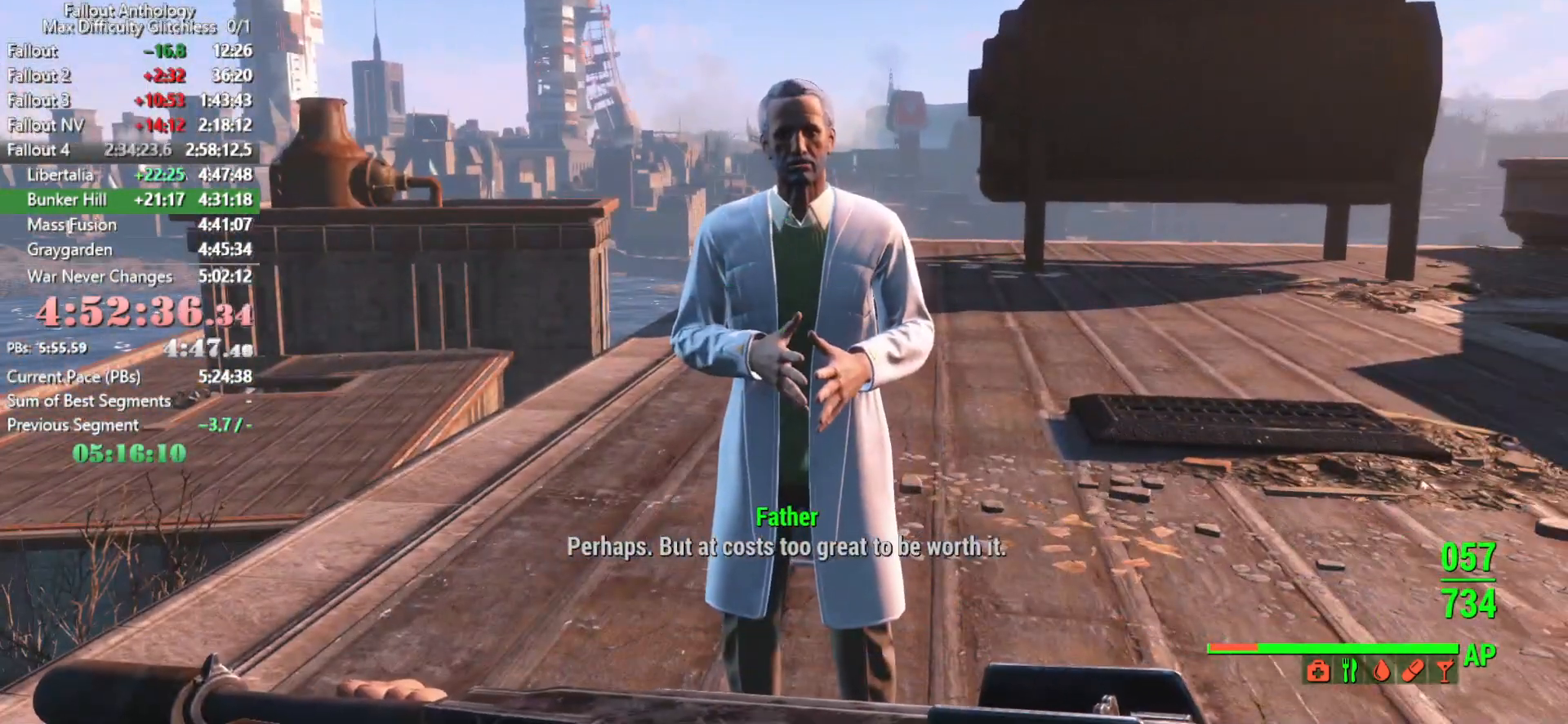
{"keys": ["down"], "mouse": [], "mouse_move": "still", "events": [[50, "down", "up"], [100, "down", "down"], [200, "down", "up"], [250, "down", "down"], [333, "down", "up"], [433, "down", "down"]]}
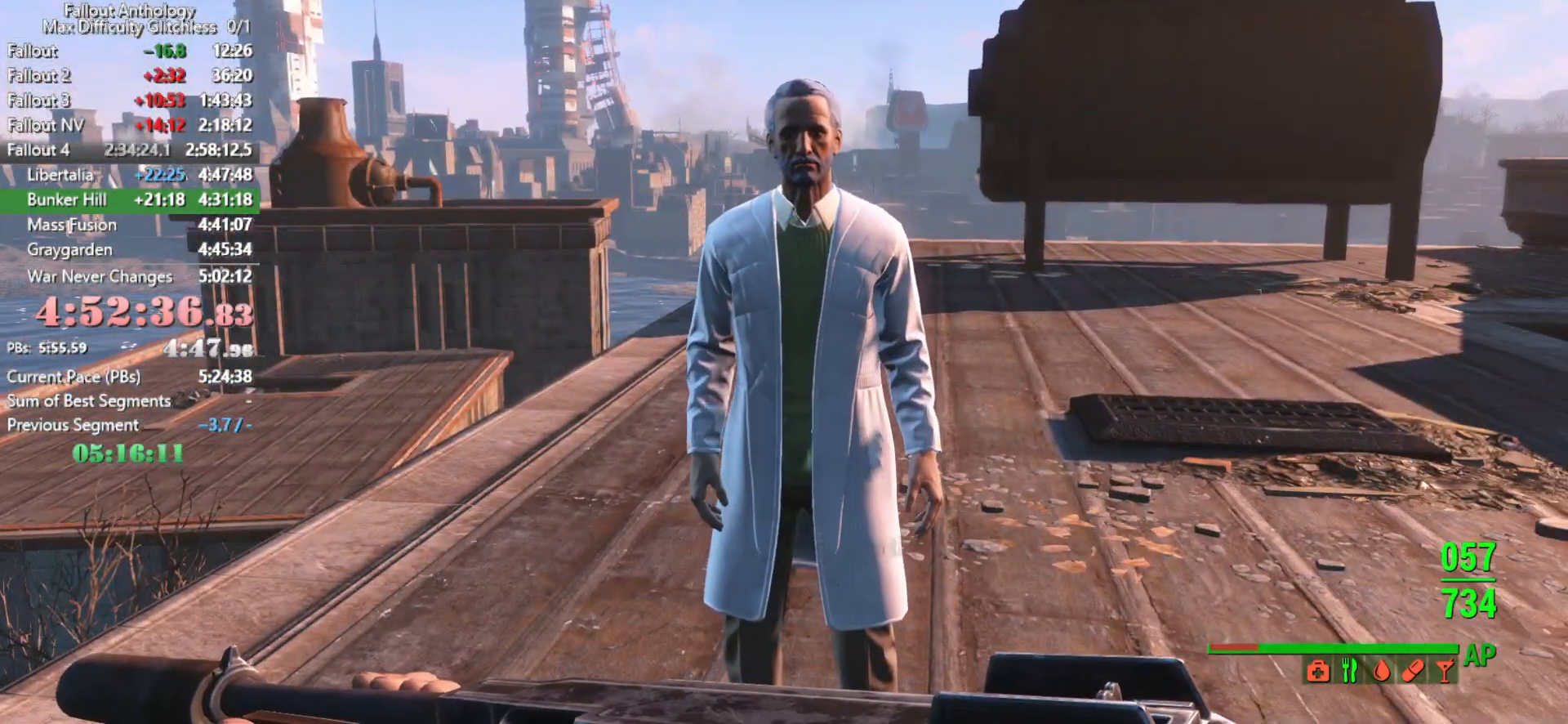
{"keys": [], "mouse": [], "mouse_move": "still", "events": [[16, "down", "up"], [66, "down", "down"], [166, "down", "up"], [216, "down", "down"], [450, "down", "up"]]}
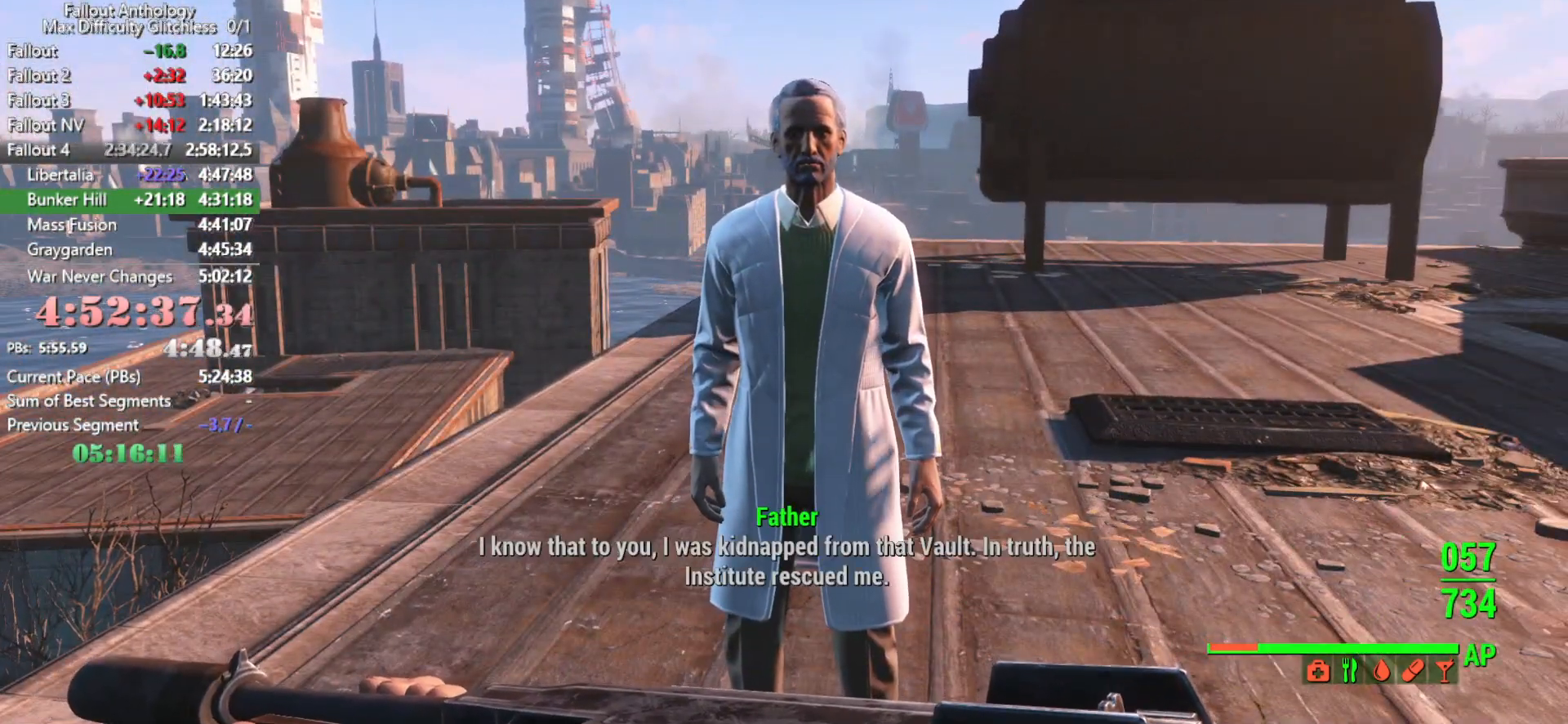
{"keys": ["down"], "mouse": [], "mouse_move": "still", "events": [[33, "down", "down"], [83, "down", "up"], [183, "down", "down"], [366, "down", "up"], [416, "down", "down"]]}
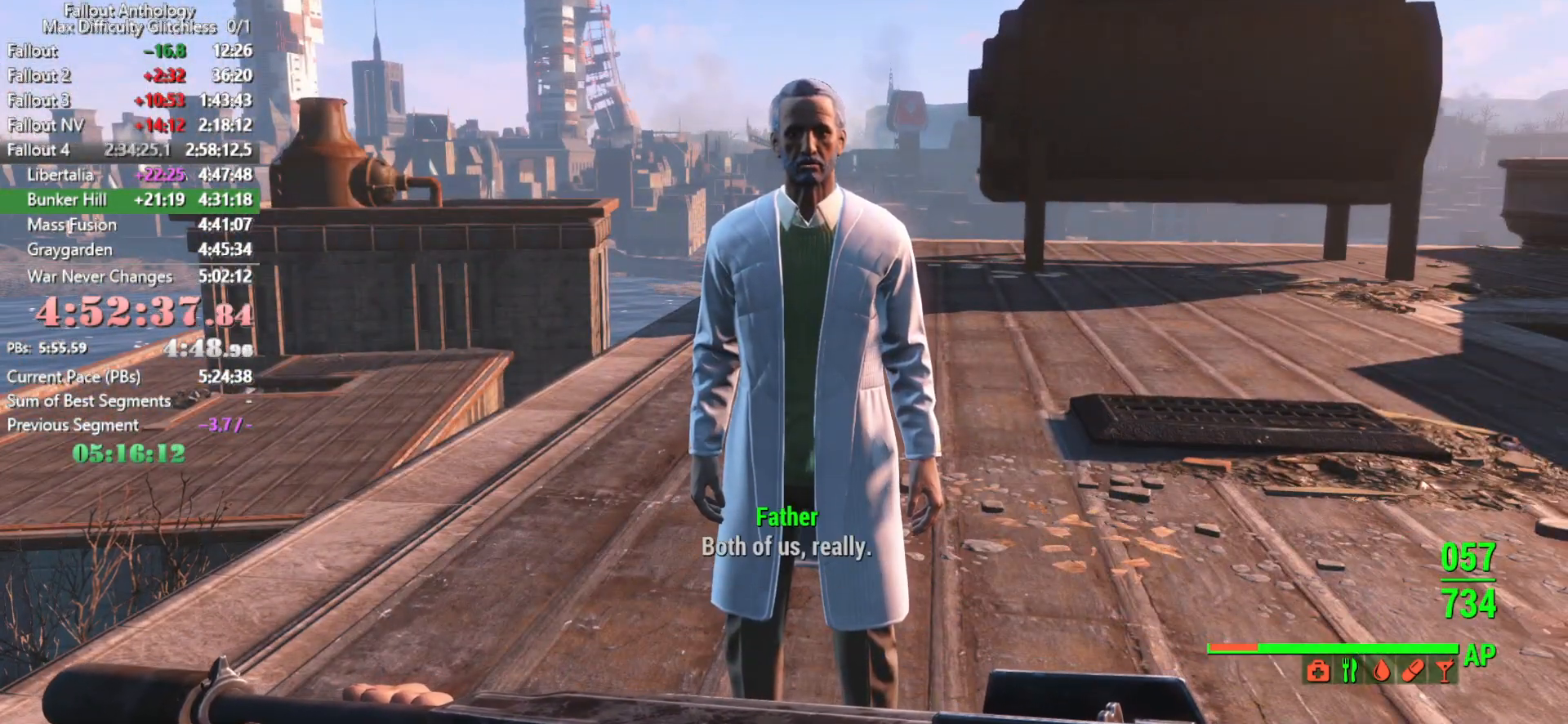
{"keys": ["down"], "mouse": [], "mouse_move": "still", "events": [[200, "down", "up"], [283, "down", "down"], [383, "down", "up"], [433, "down", "down"]]}